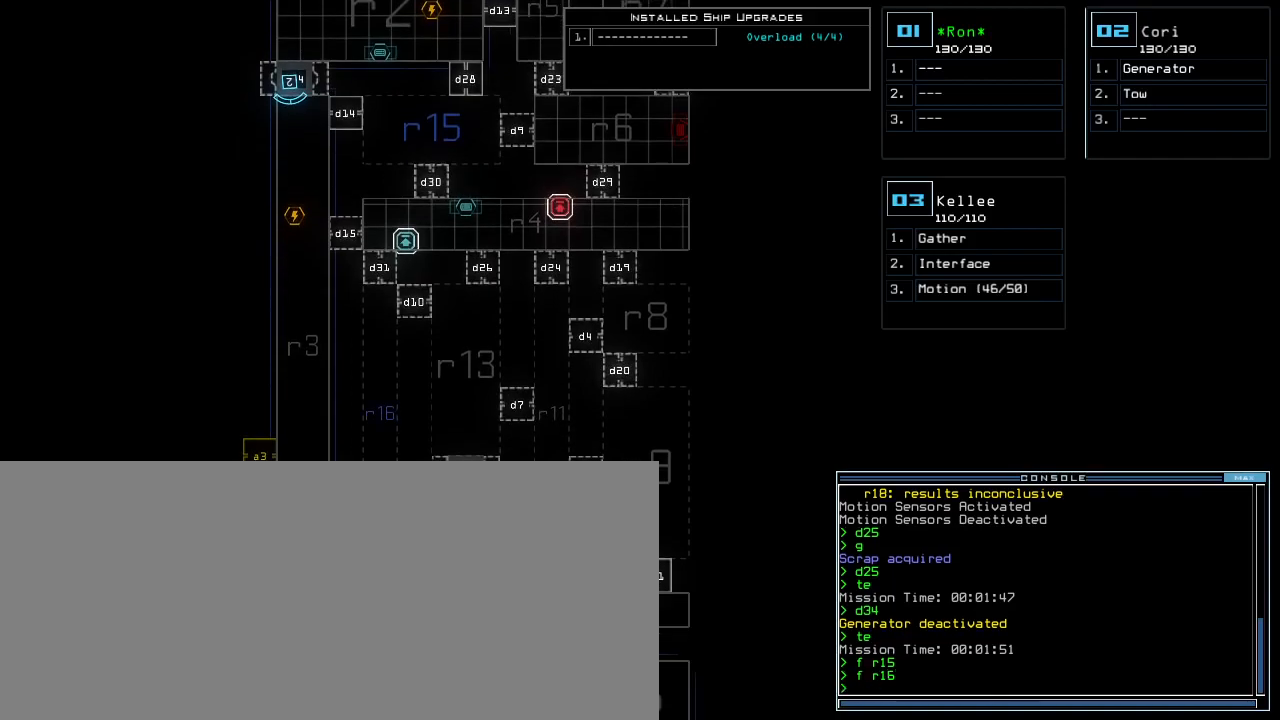
Gameplay with keyboard; each line is a JSON object with the keys held at the frame after it. "events" lists presses ("down") and releases ("up") of ".", "0", "1", "2", "3", "4", "5", "6", "7", "8", "9", "a", "b", "backspace", "c", "caps_lock", "comma", "ctrl_l", "ctrl_r", "d", "down", "e", "equals", "escape", "f", "f8", "g", "h", "i", "j", "k", "l", "left", "m", "minus", "n", "o", "p", "q", "quote", "r", "return", "right", "s", "semicolon", "shift_l", "shift_r", "space", "t", "tab", "tilde", "u", "up", "v", "w", "x", "y" and "z" between this image and that frame as [ms after this image, input, new state], when the widget could be followed in between. No other keys are recorded. Mouse input is not recorded.
{"keys": [], "events": [[180, "t", "down"], [240, "e", "down"], [300, "return", "down"], [300, "t", "up"], [340, "e", "up"], [380, "return", "up"]]}
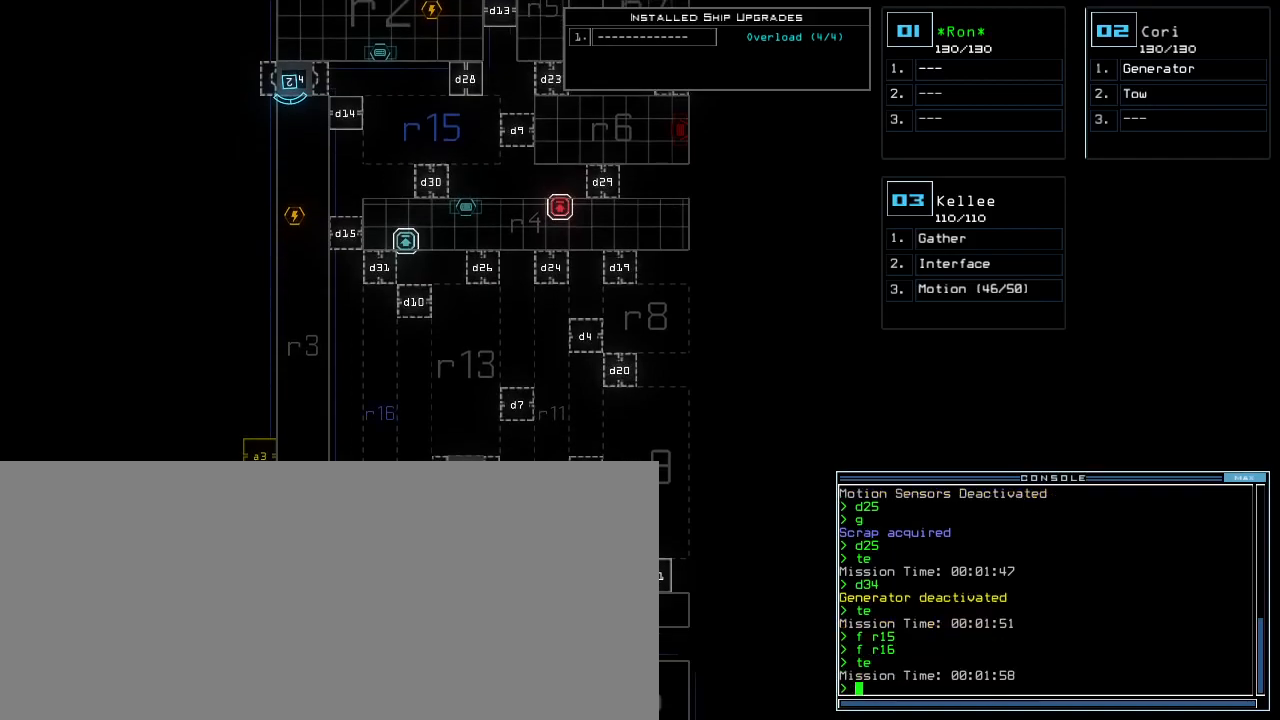
{"keys": ["2"], "events": [[500, "2", "down"]]}
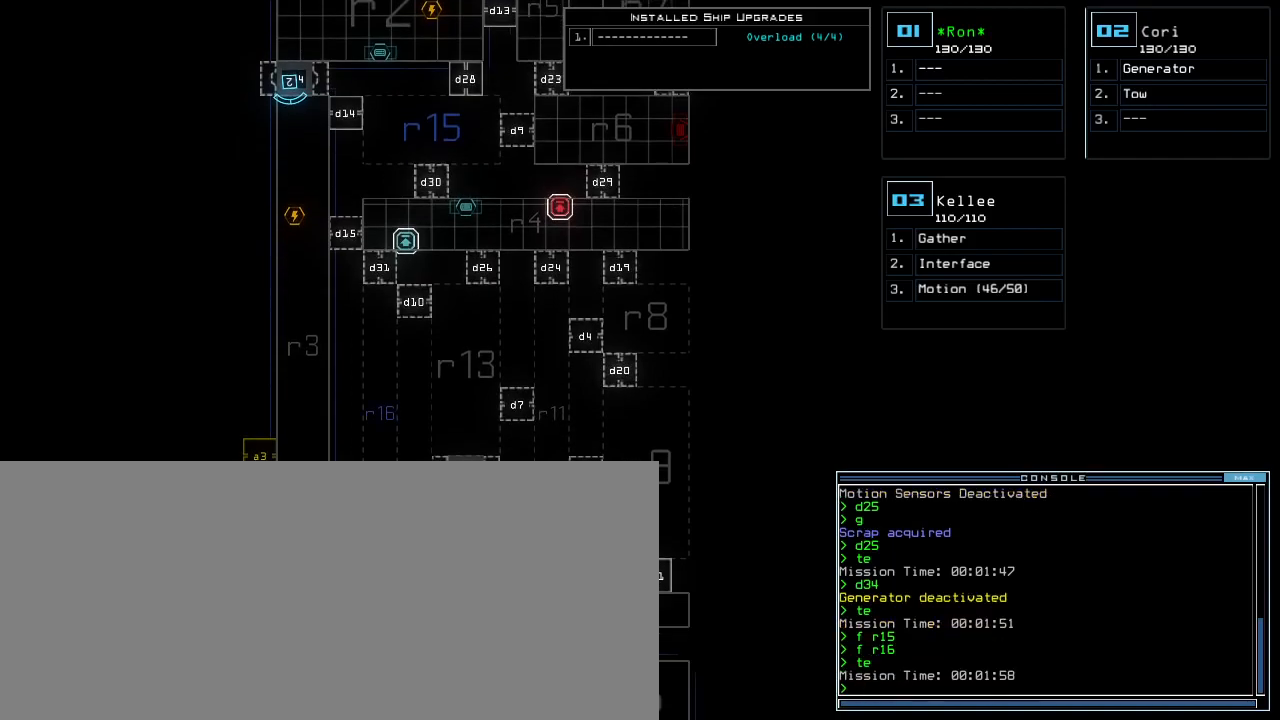
{"keys": ["return"], "events": [[40, "2", "up"], [340, "t", "down"], [420, "e", "down"], [460, "t", "up"], [500, "e", "up"], [500, "return", "down"]]}
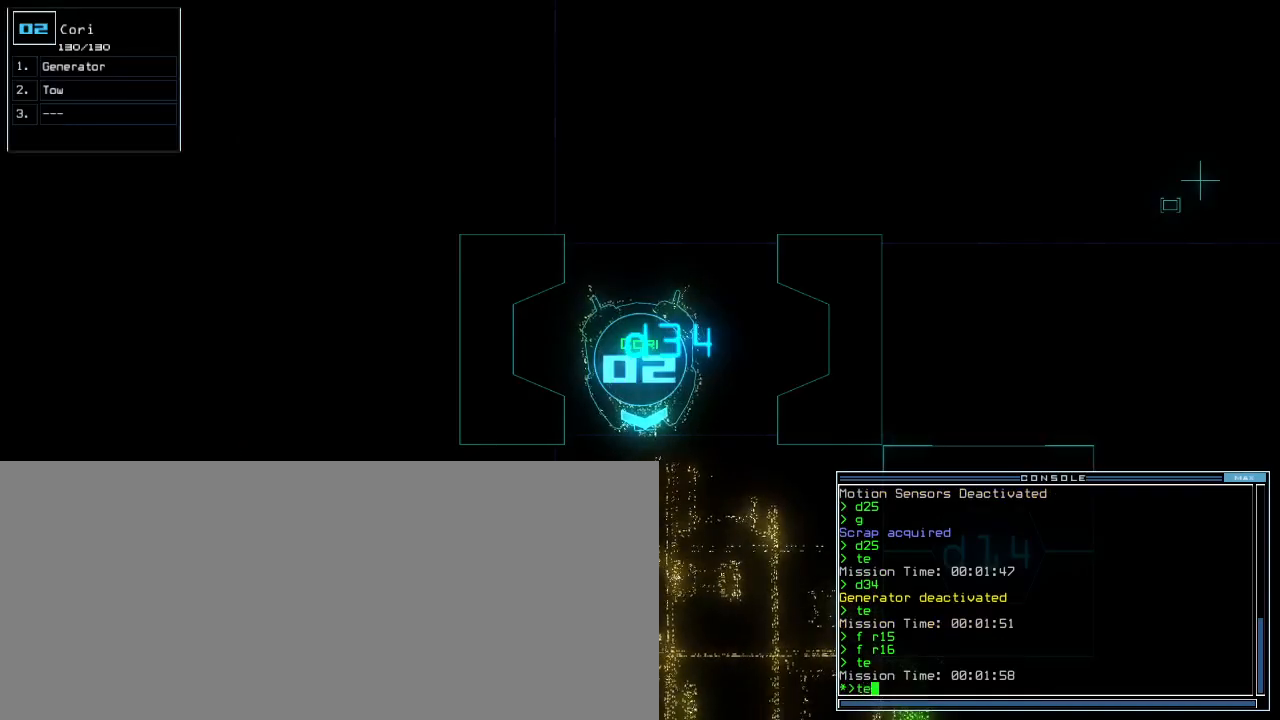
{"keys": ["down"], "events": [[80, "return", "up"], [460, "down", "down"]]}
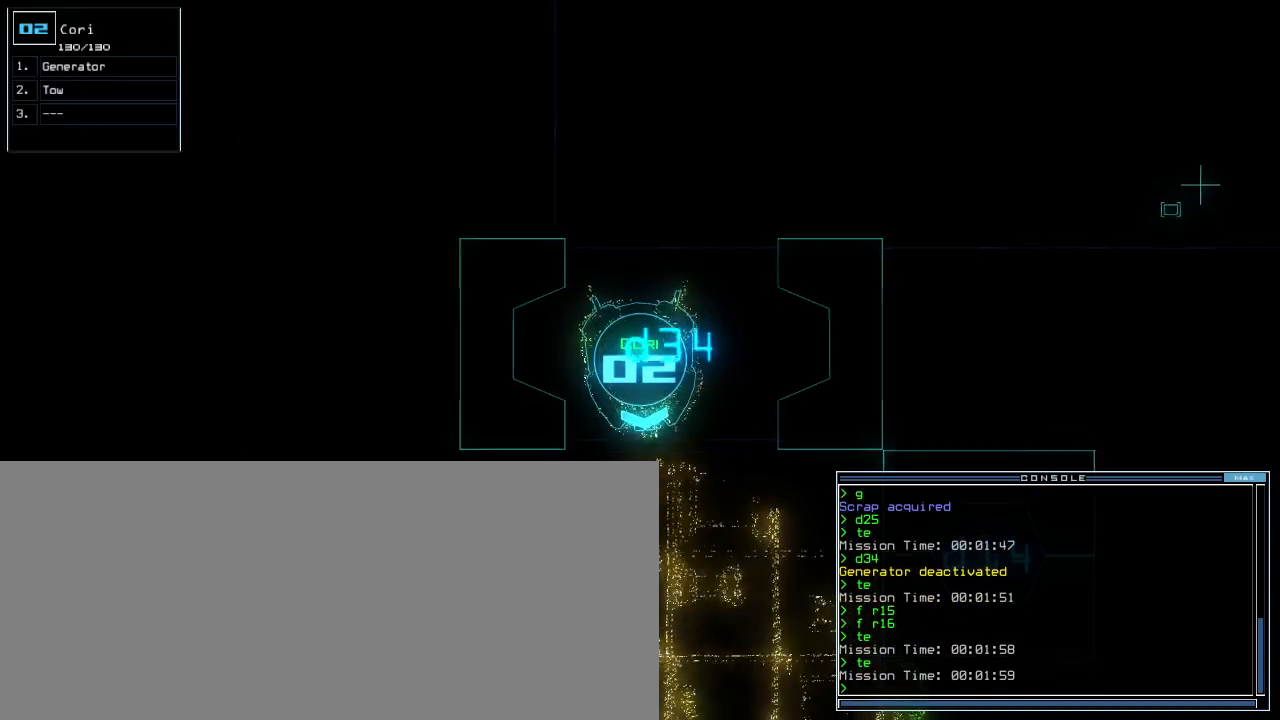
{"keys": ["e", "return"], "events": [[20, "down", "up"], [360, "t", "down"], [440, "e", "down"], [460, "t", "up"], [500, "return", "down"]]}
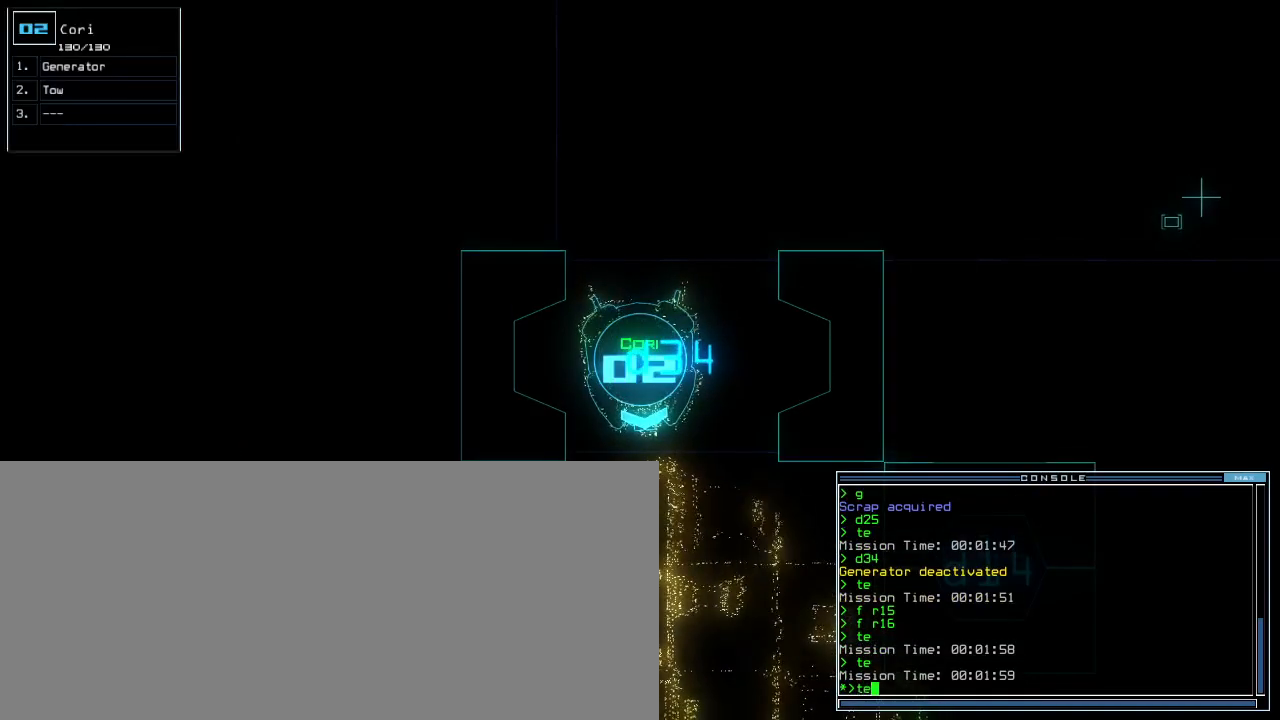
{"keys": [], "events": [[20, "e", "up"], [60, "return", "up"]]}
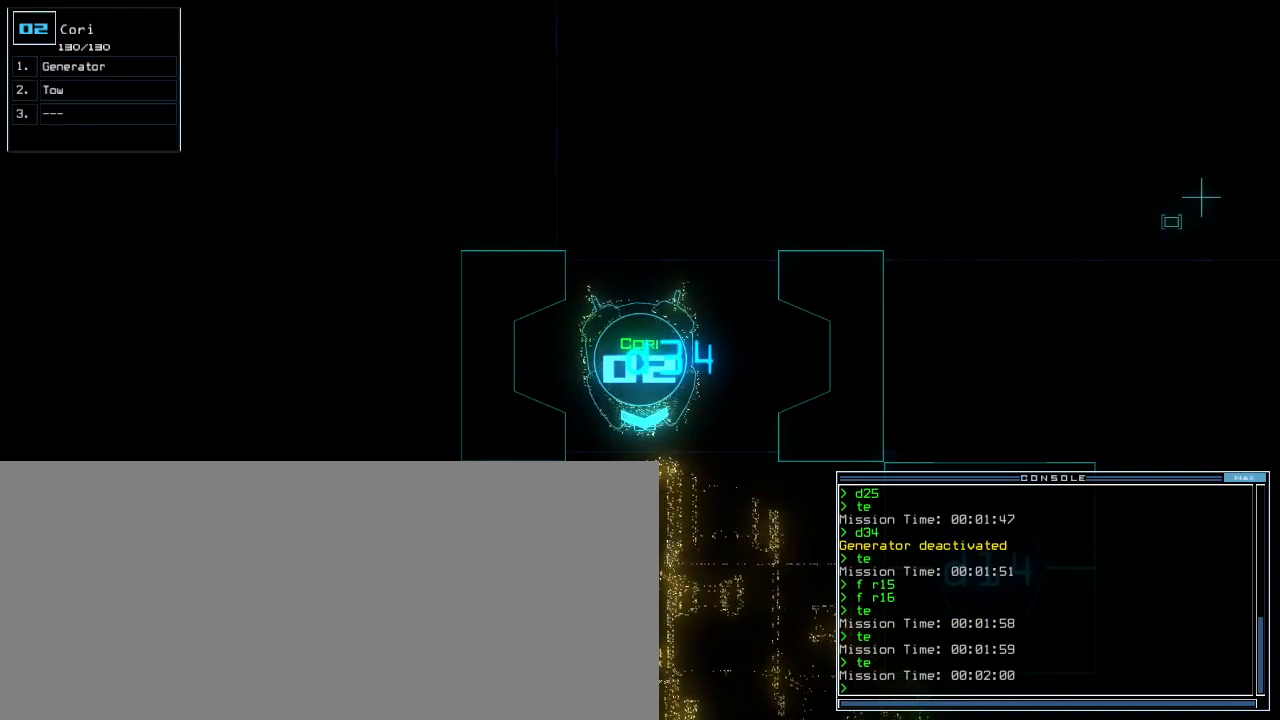
{"keys": ["right", "up"], "events": [[80, "left", "down"], [80, "up", "down"], [280, "left", "up"], [400, "right", "down"]]}
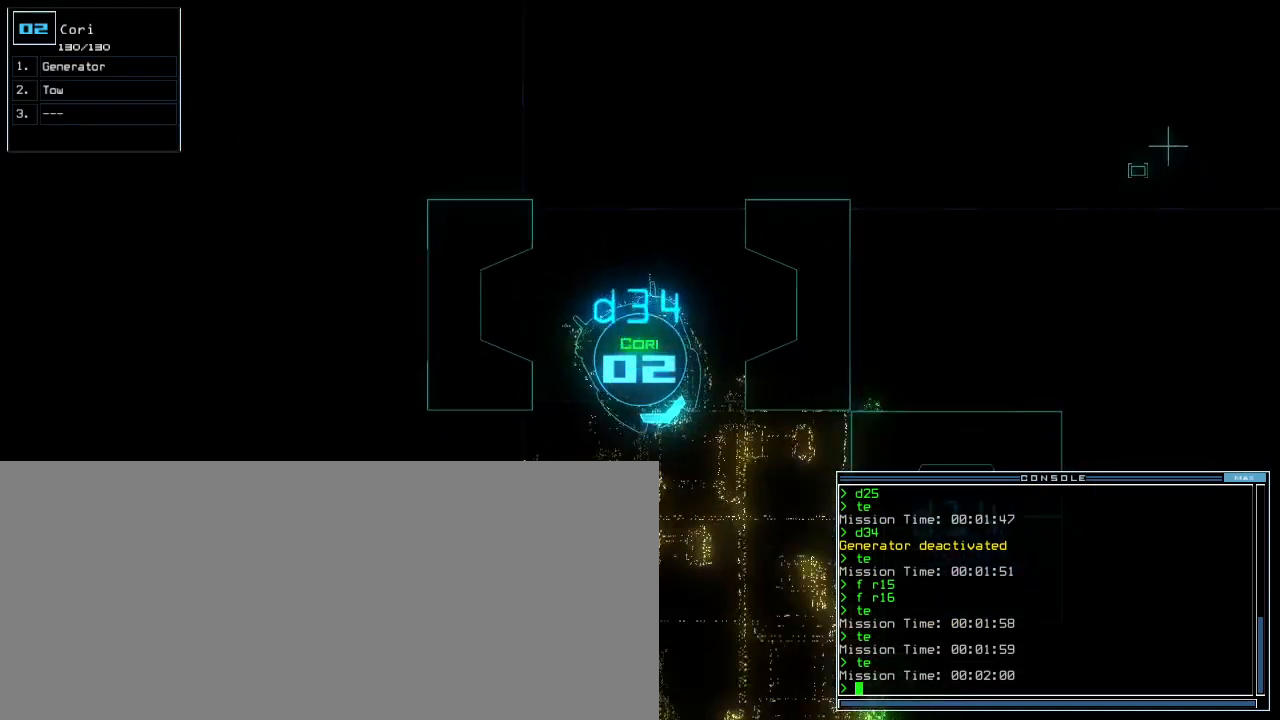
{"keys": ["up"], "events": [[140, "right", "up"]]}
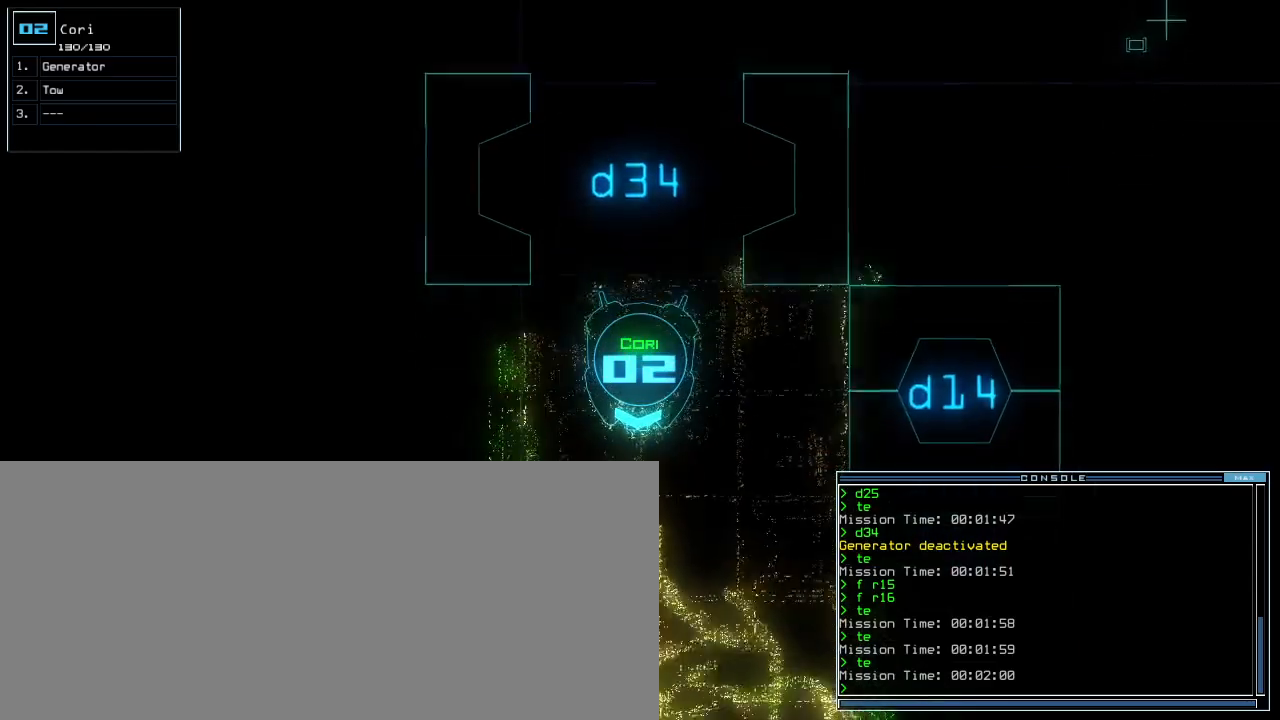
{"keys": ["left", "up"], "events": [[480, "left", "down"]]}
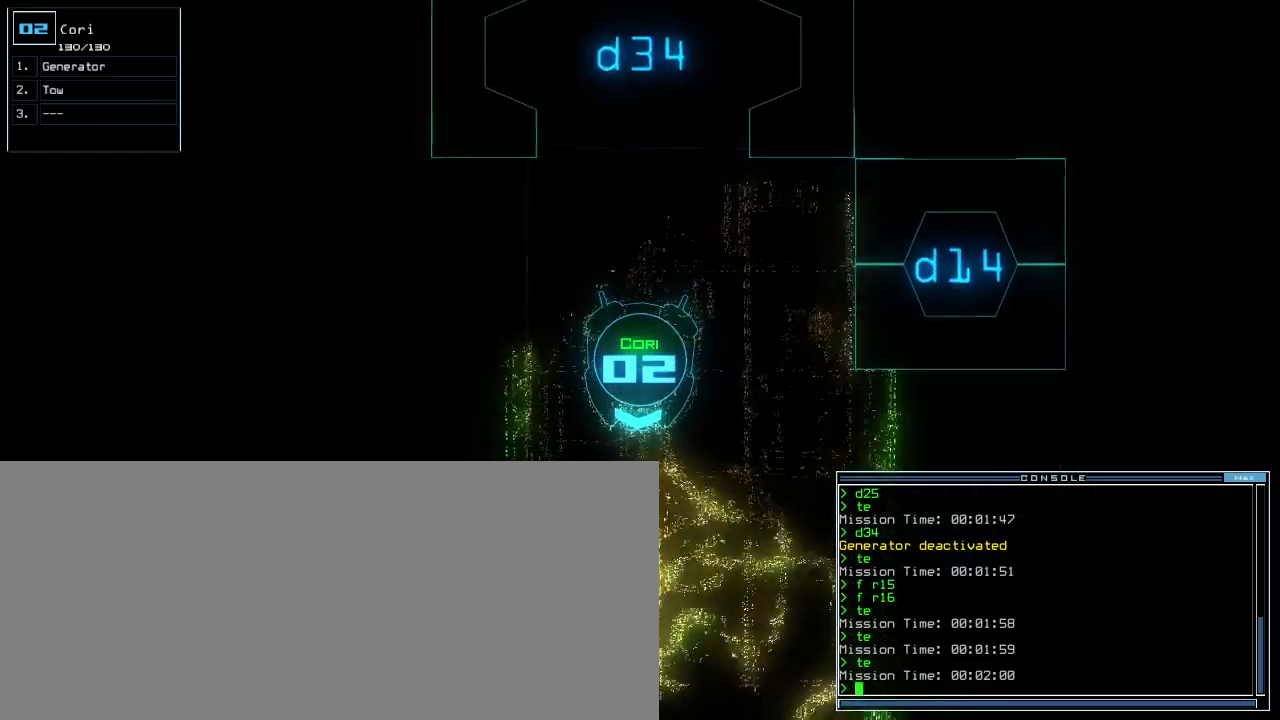
{"keys": ["up"], "events": [[20, "left", "up"]]}
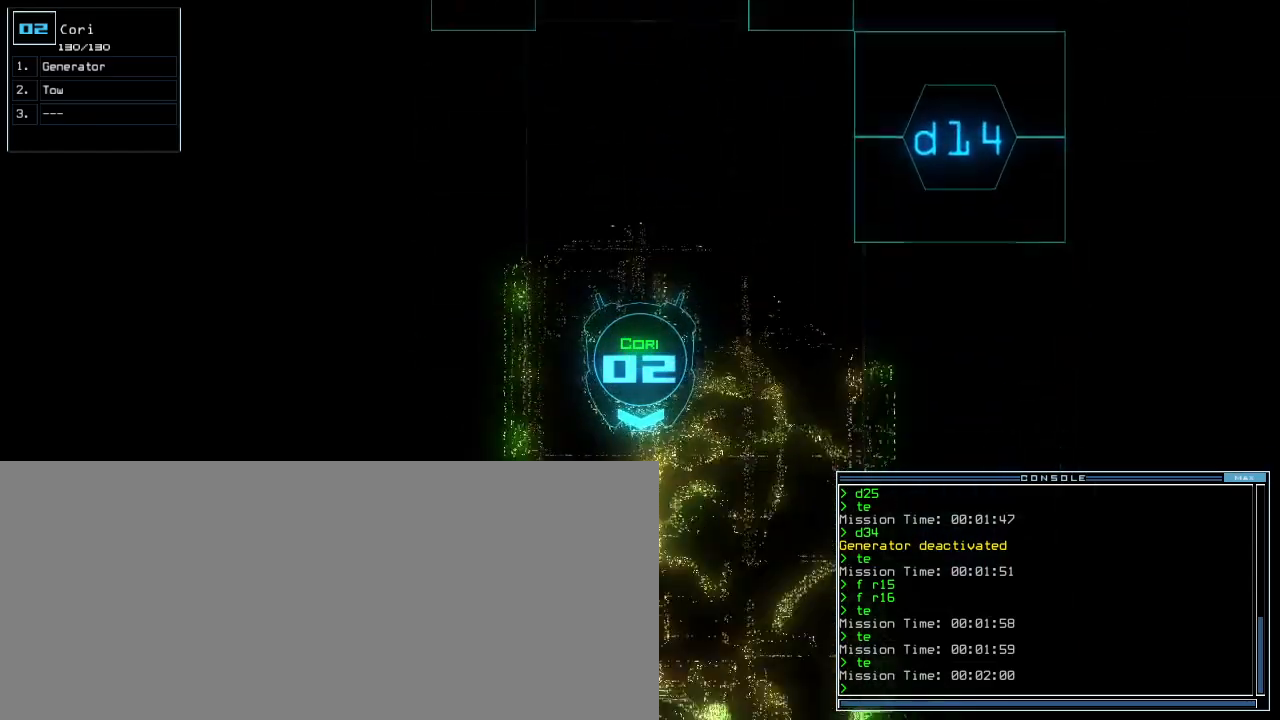
{"keys": ["g", "up"], "events": [[460, "g", "down"]]}
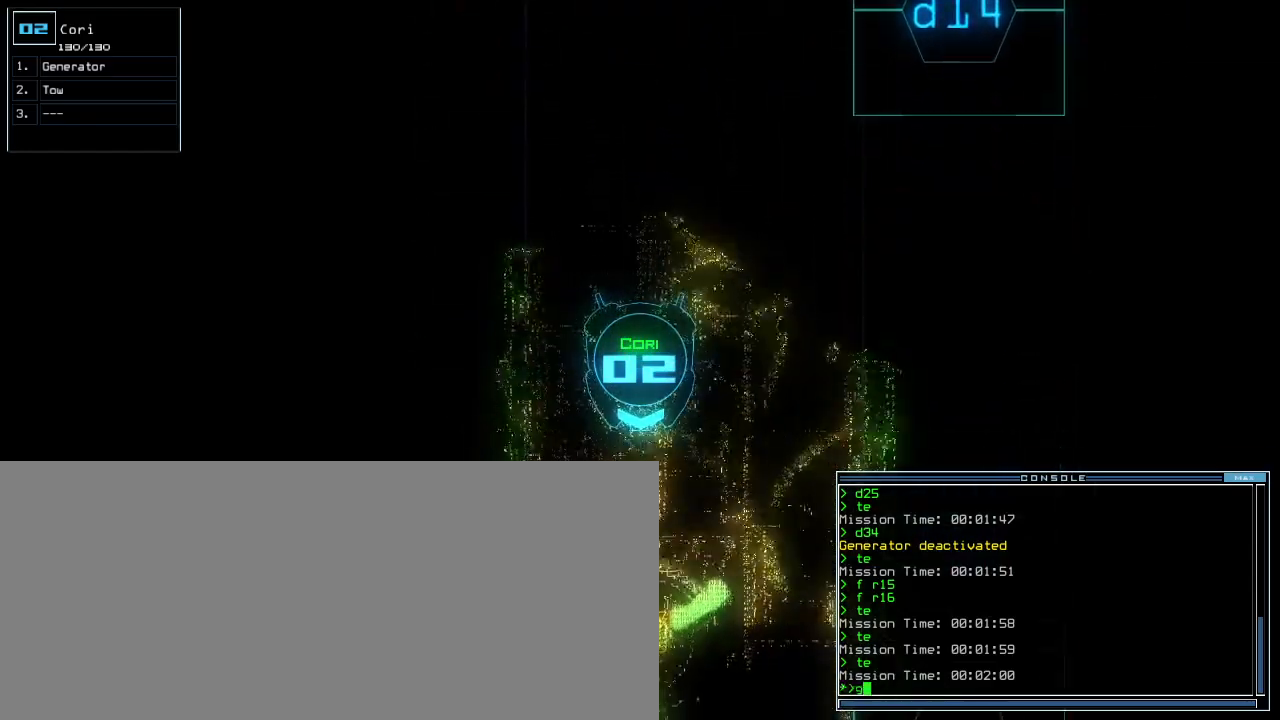
{"keys": ["up"], "events": [[20, "e", "down"], [60, "g", "up"], [100, "e", "up"]]}
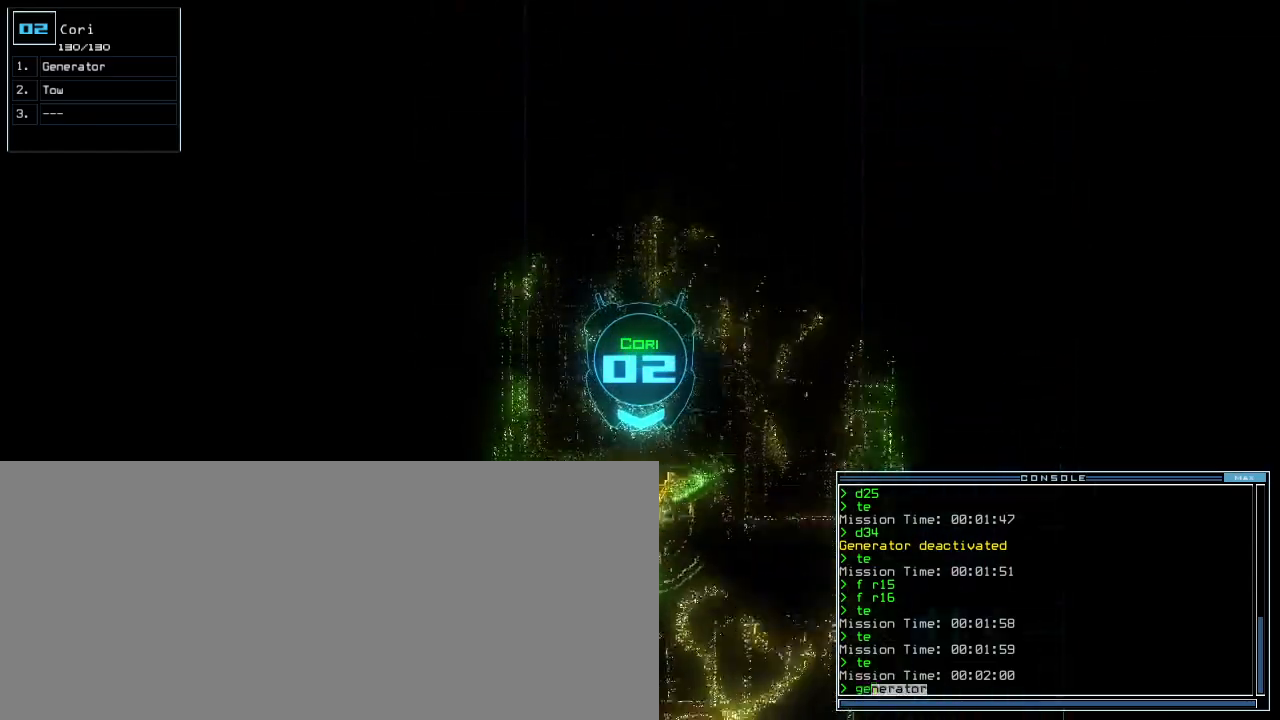
{"keys": ["up"], "events": [[120, "return", "down"], [160, "up", "up"], [180, "return", "up"], [240, "3", "down"], [280, "up", "down"], [320, "3", "up"]]}
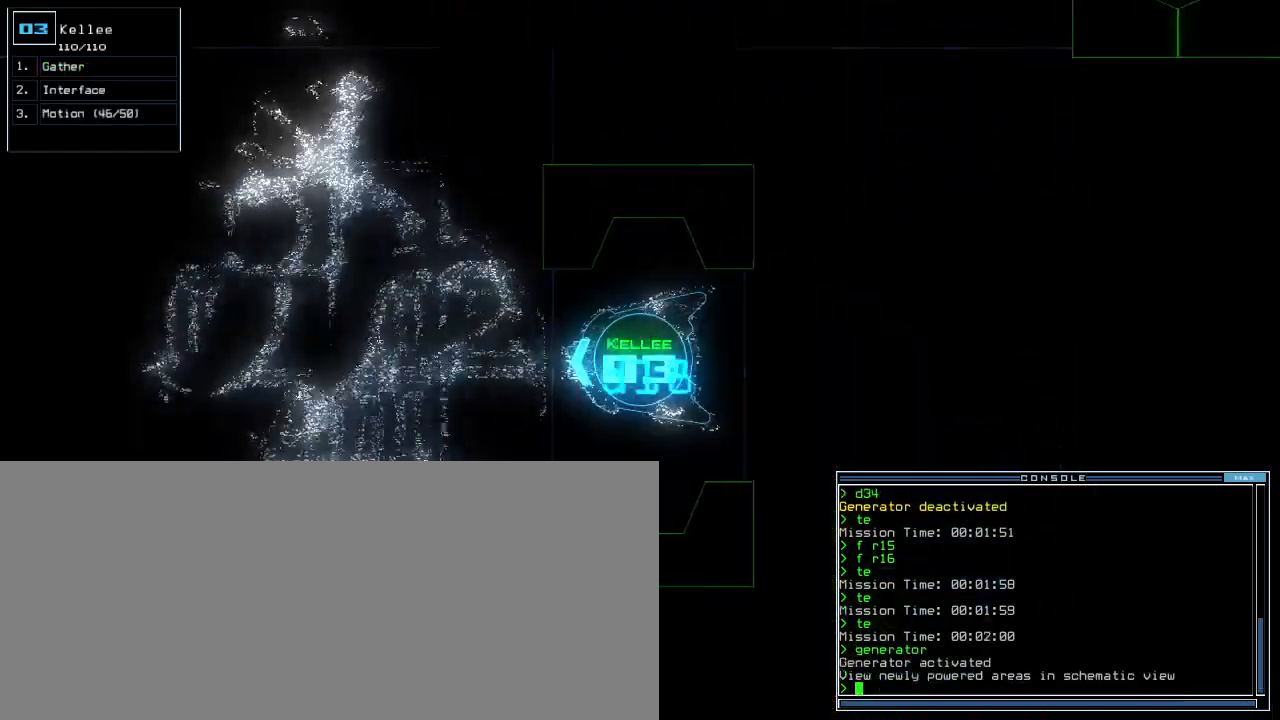
{"keys": ["up"], "events": []}
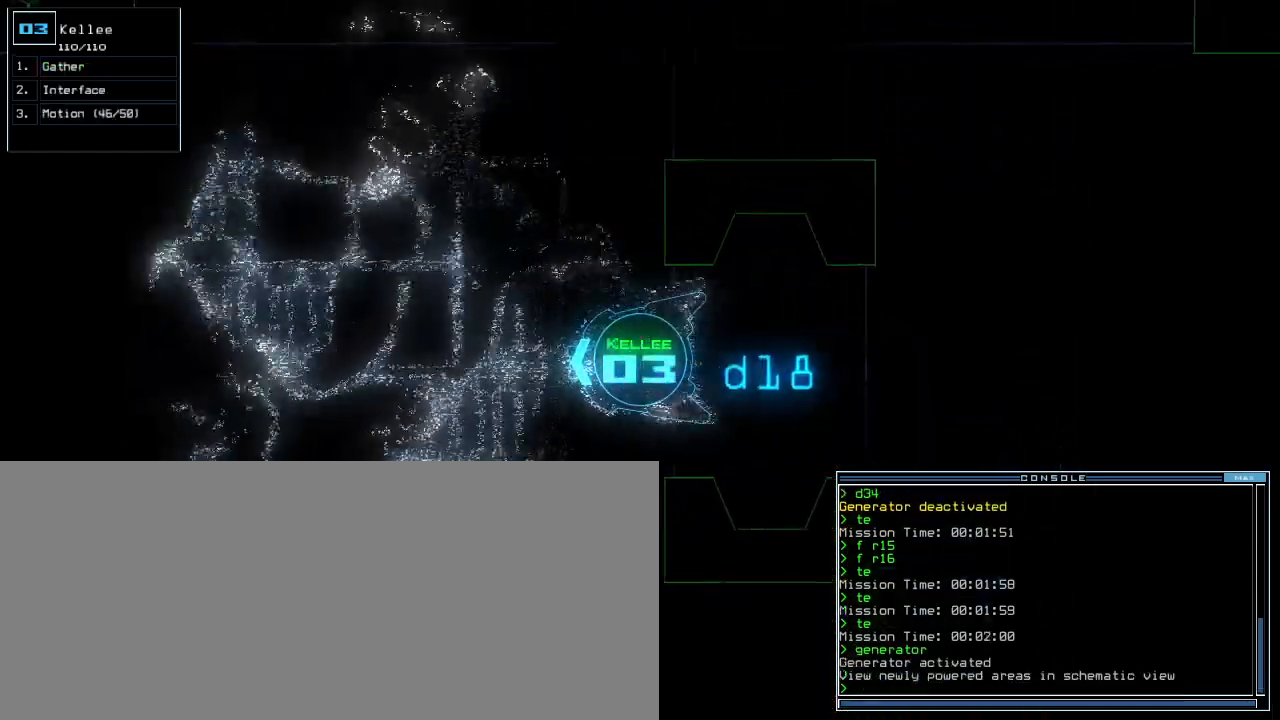
{"keys": ["right", "up"], "events": [[60, "c", "down"], [100, "c", "up"], [180, "c", "down"], [240, "return", "down"], [280, "c", "up"], [300, "return", "up"], [460, "right", "down"]]}
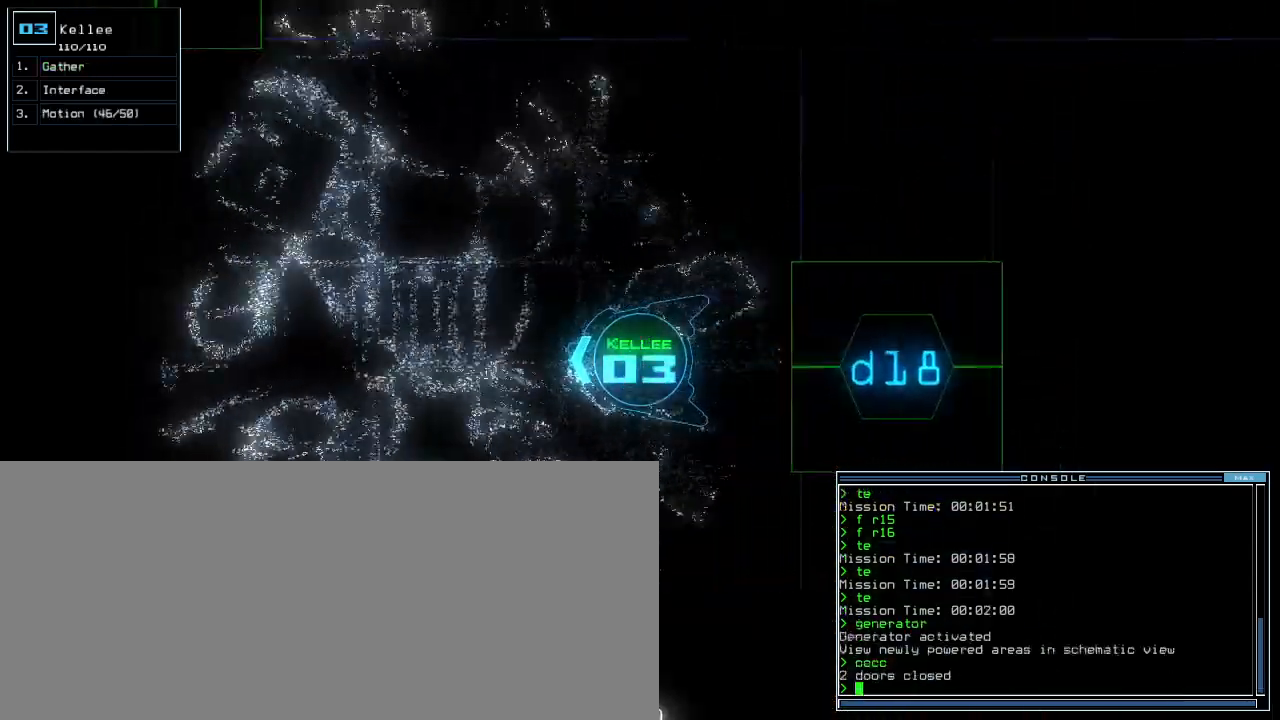
{"keys": ["up"], "events": [[120, "right", "up"], [380, "left", "down"], [460, "left", "up"]]}
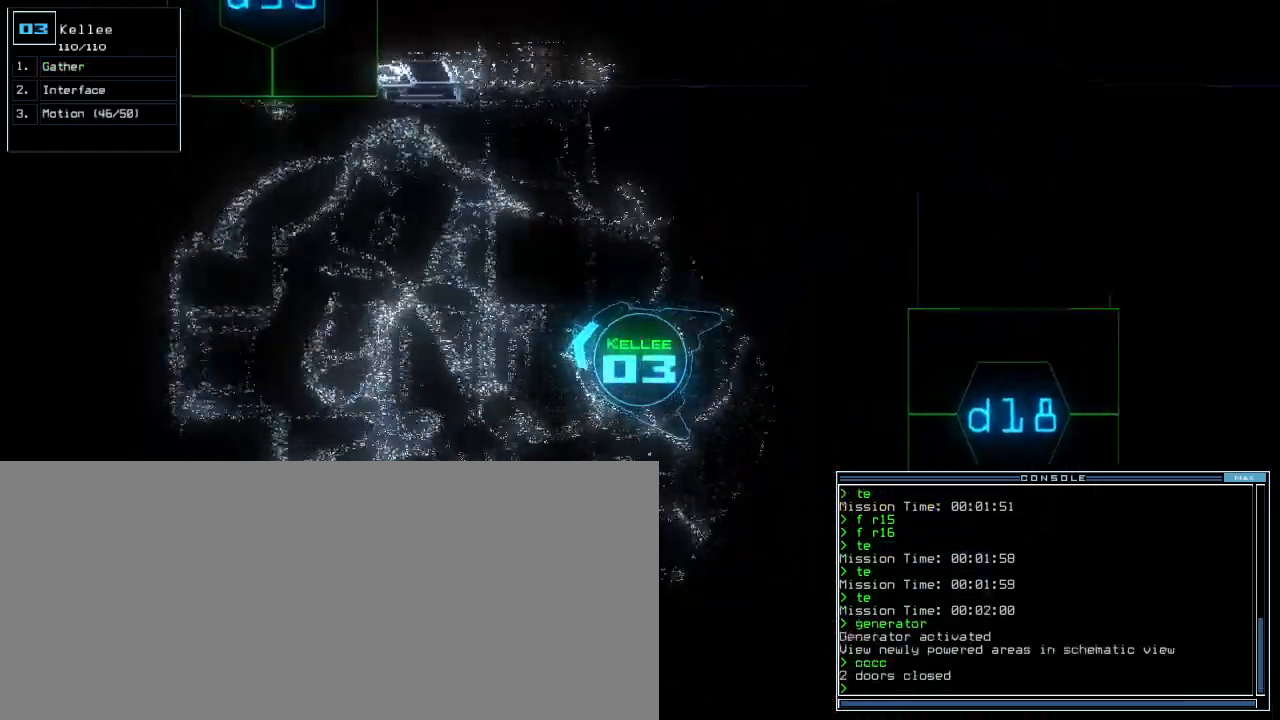
{"keys": ["up"], "events": []}
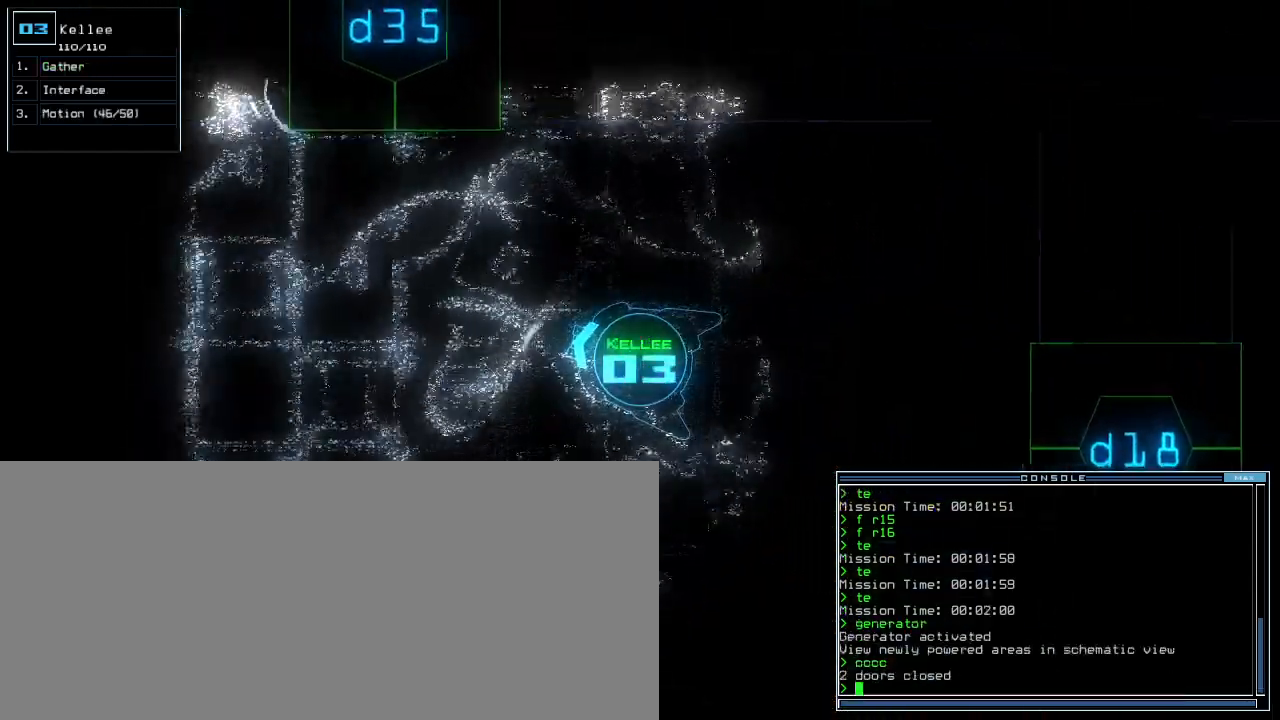
{"keys": ["up"], "events": []}
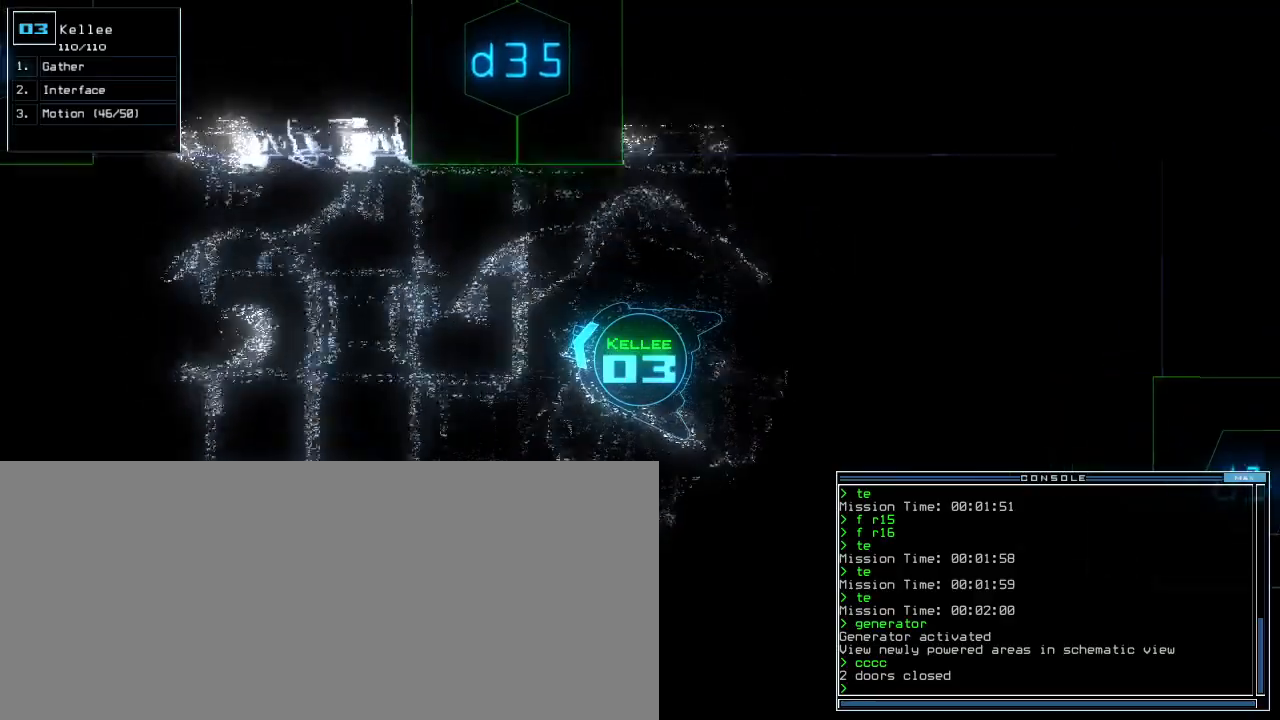
{"keys": ["up"], "events": [[440, "left", "down"], [480, "left", "up"]]}